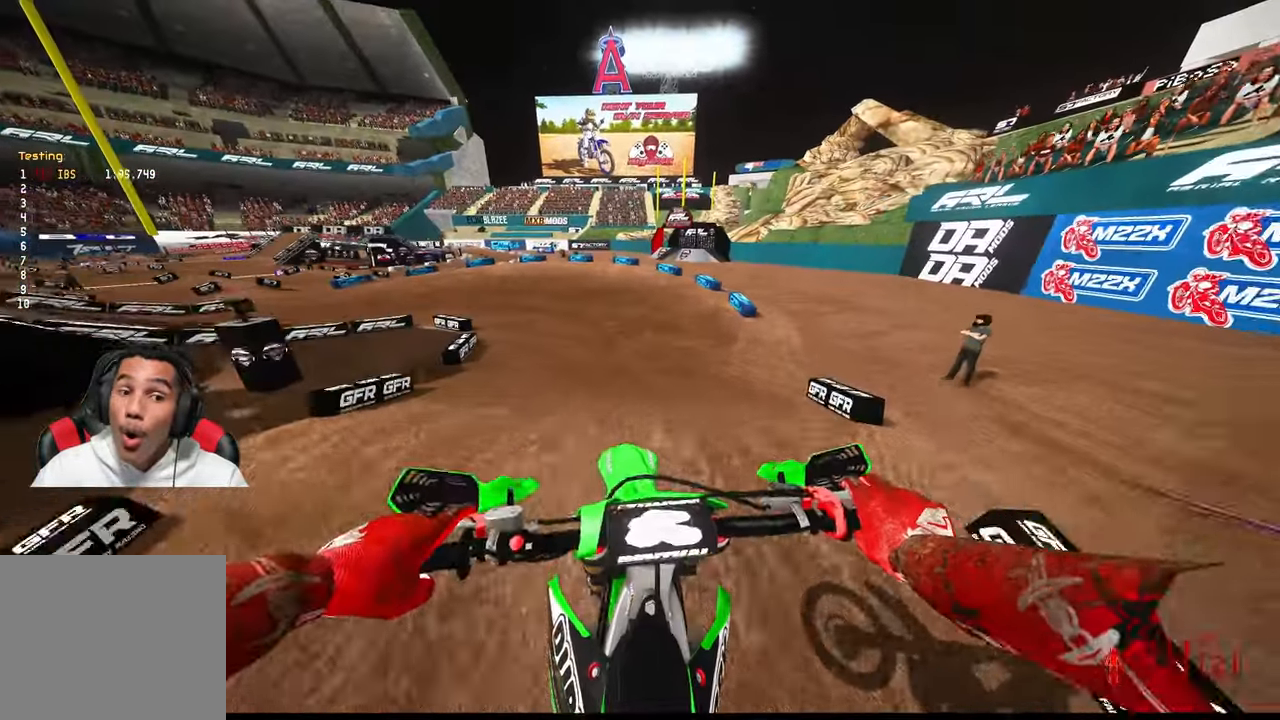
Gameplay with a controller (PlayStation layout); each line is a JSON object with the inputs held at the frame after it (dt_ms = milliseconds from this image to that frame). "button_events" lists button changes between this image and that frame as [ms after this image, input, new state], when the widget could be followed in between (sticks are given only as held states). Not read: HOME L2.
{"dt_ms": 500, "buttons": [], "left_stick": "up", "right_stick": "center", "button_events": [[250, "R3", "down"], [350, "R3", "up"], [400, "R2", "up"]]}
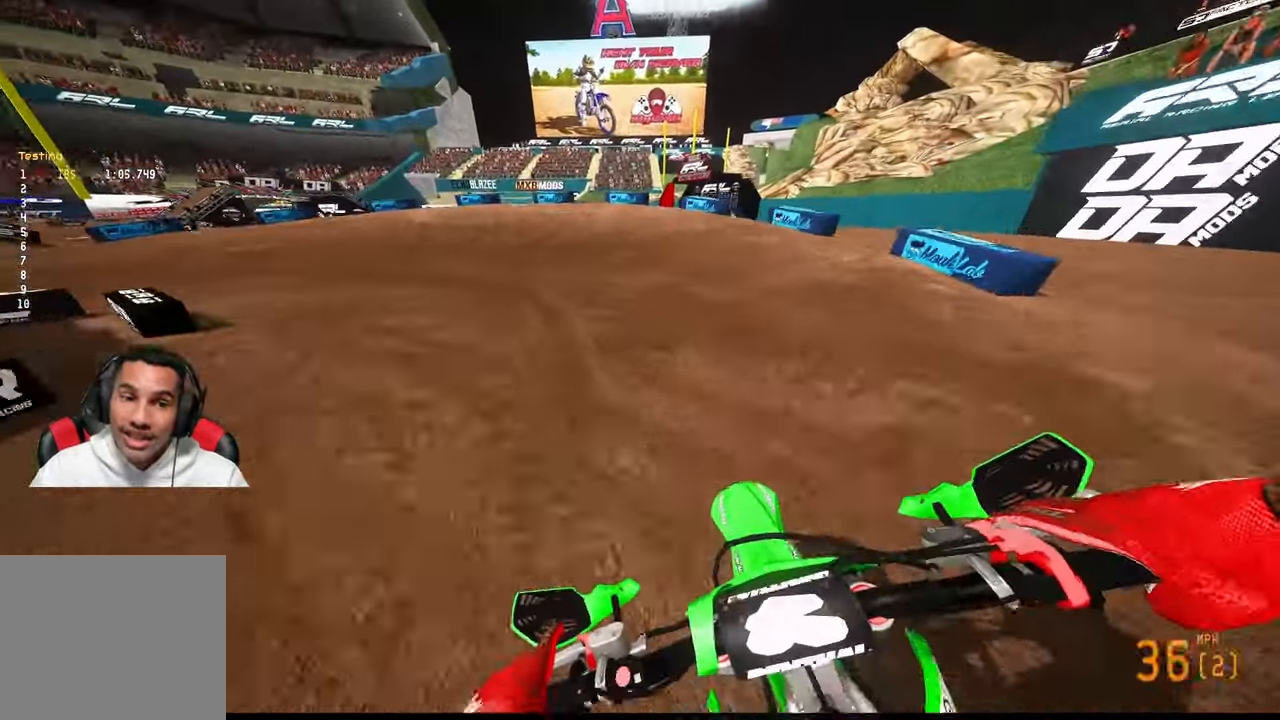
{"dt_ms": 500, "buttons": [], "left_stick": "up-left", "right_stick": "center", "button_events": []}
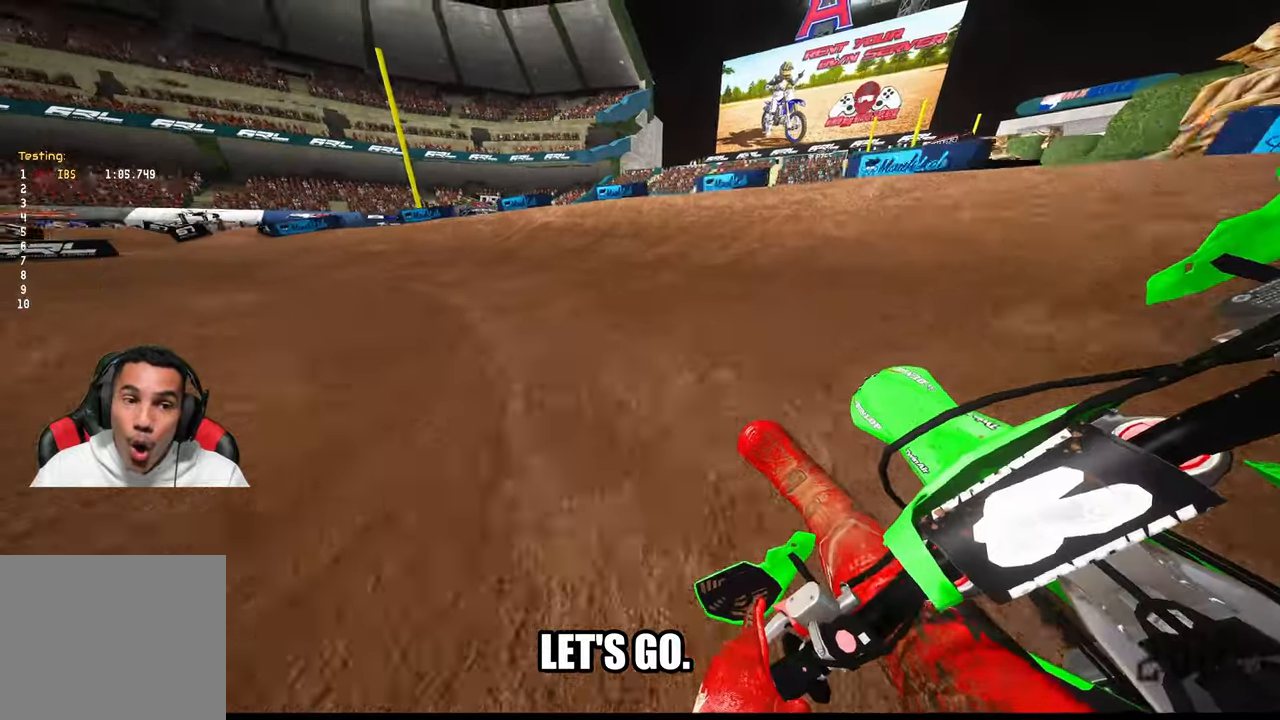
{"dt_ms": 500, "buttons": ["R2"], "left_stick": "up-left", "right_stick": "up-right", "button_events": [[417, "R2", "down"]]}
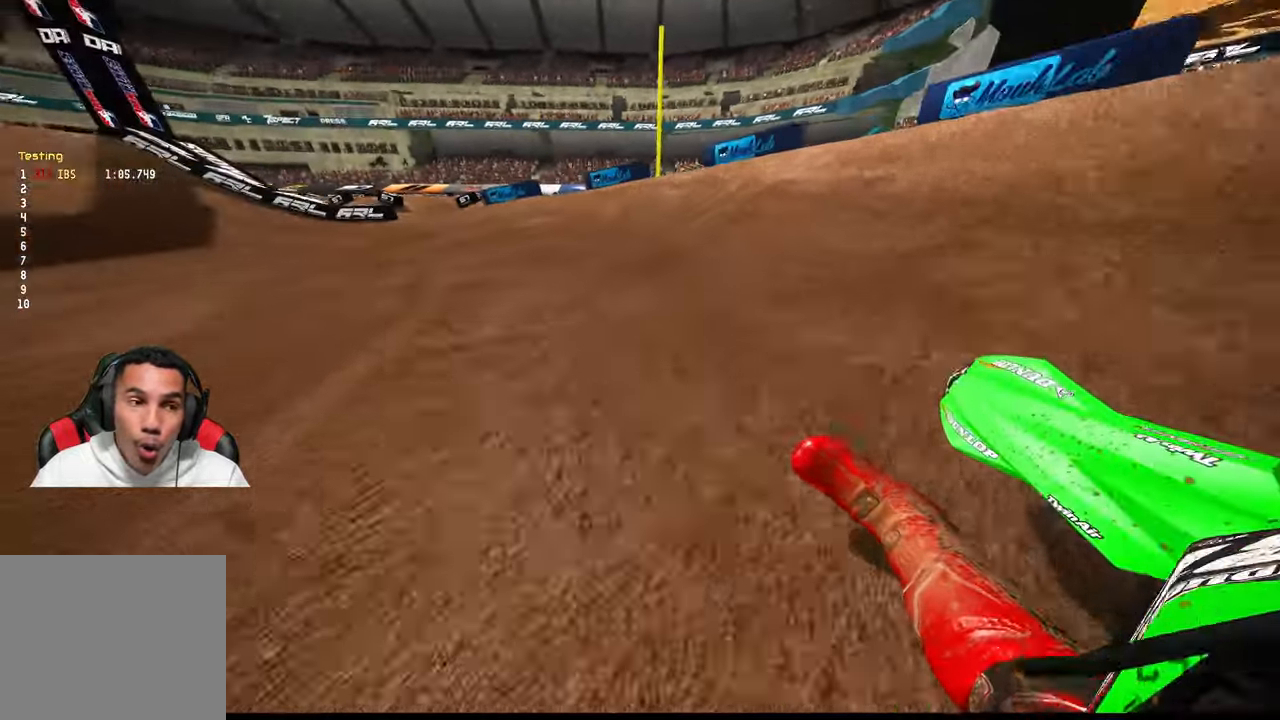
{"dt_ms": 500, "buttons": ["R2"], "left_stick": "up-left", "right_stick": "up-right", "button_events": []}
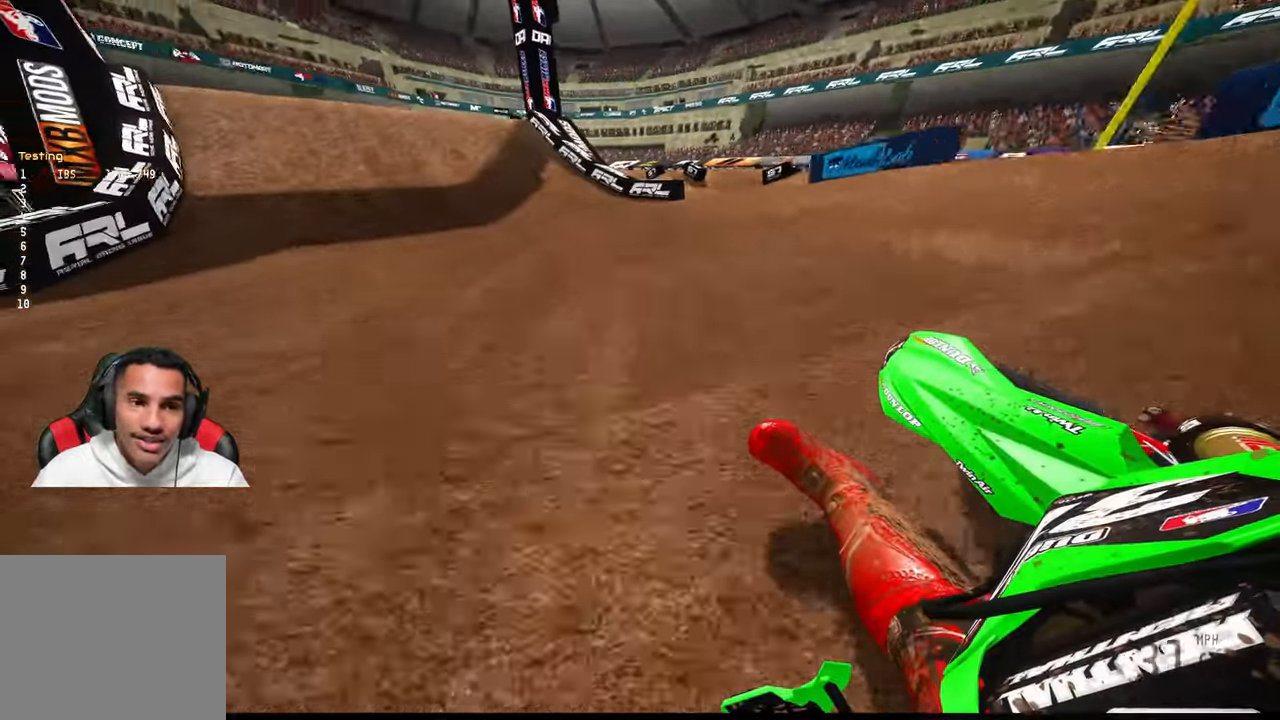
{"dt_ms": 1000, "buttons": [], "left_stick": "center", "right_stick": "center"}
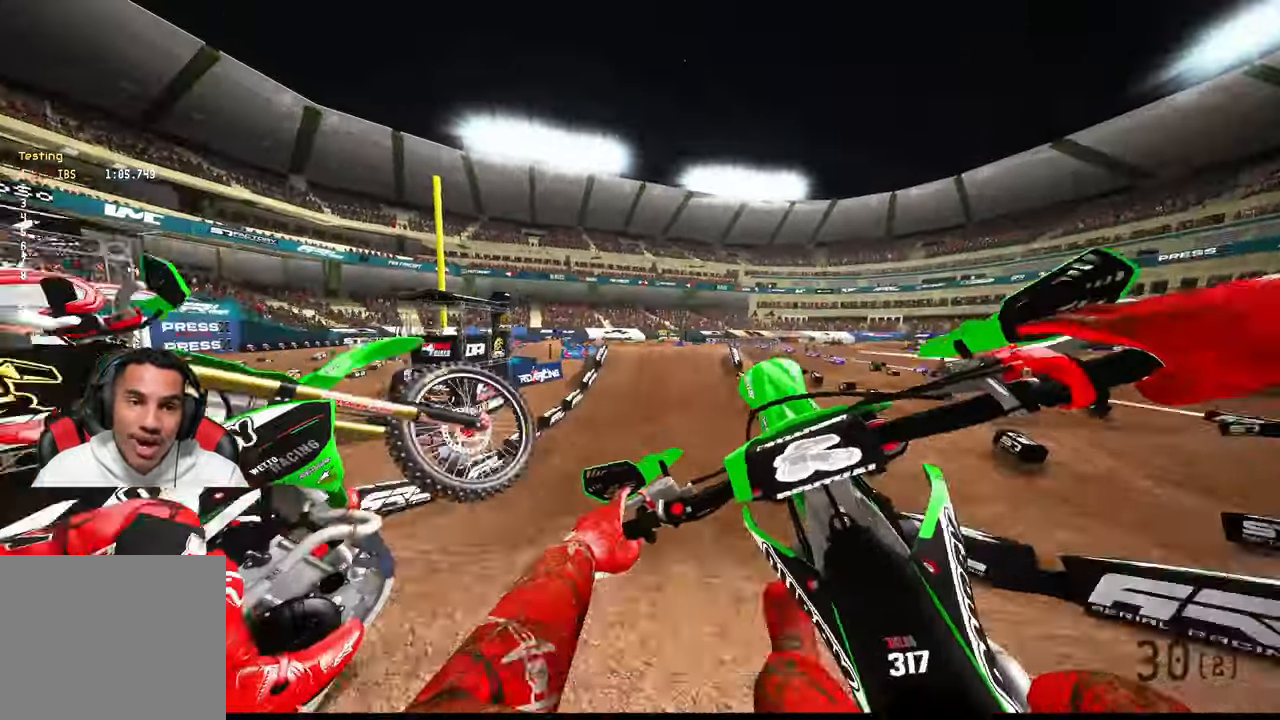
{"dt_ms": 500, "buttons": ["R2"], "left_stick": "up-right", "right_stick": "up", "button_events": [[33, "R2", "down"], [167, "R3", "down"], [267, "R3", "up"]]}